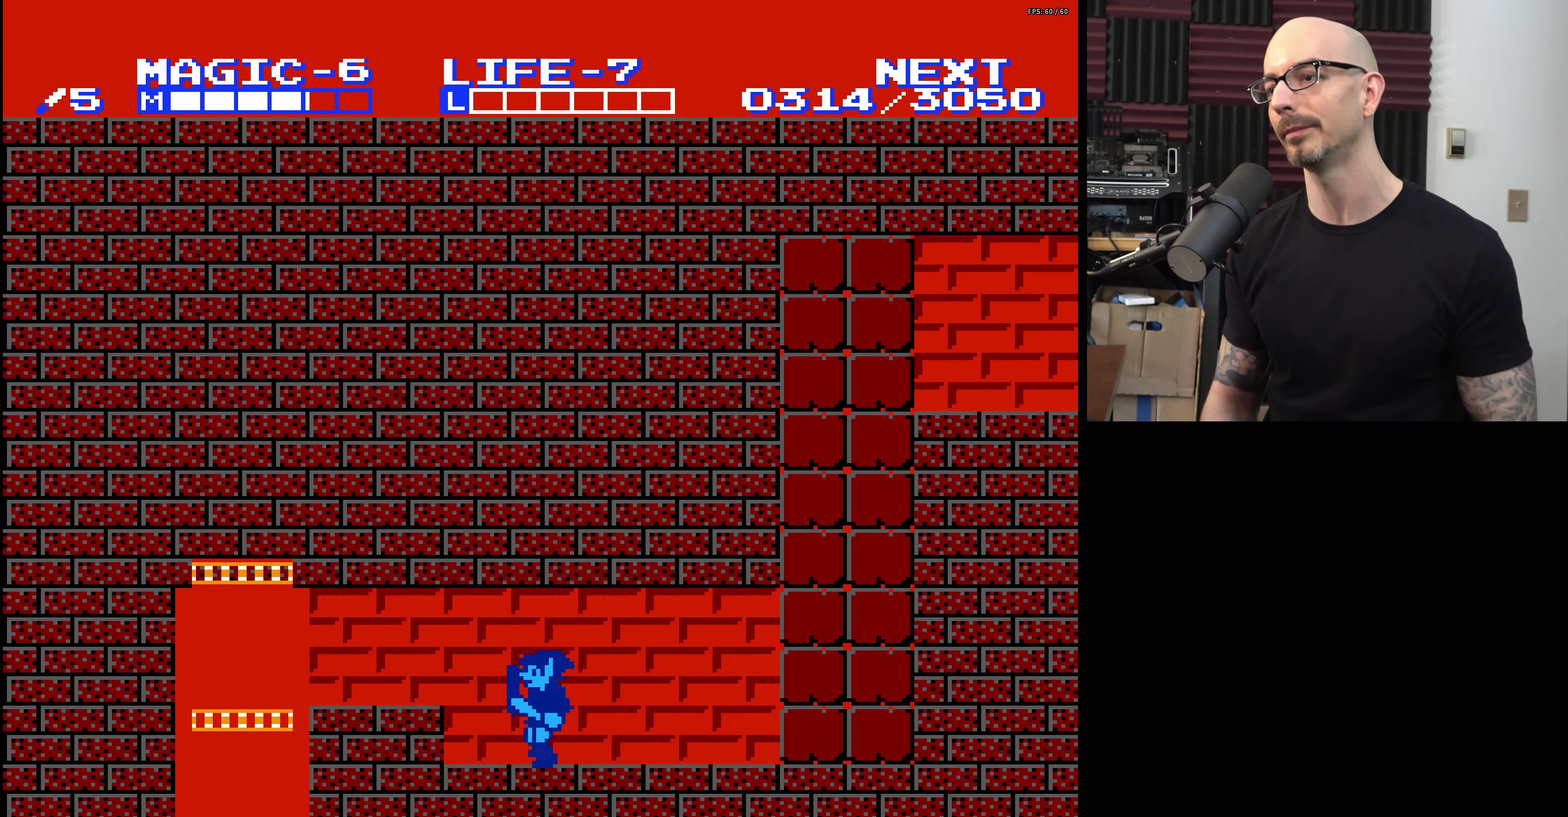
Gameplay with a controller (Nintendo layout); each line is a JSON object with the inputs held at the frame after it (dt_ms = milliseconds from this image to that frame). "events" lists button and stick changes between this image and that frame as [ms after this image, input, new state], when the widget could be followed in between. Not read: L3 R3.
{"dt_ms": 200, "buttons": ["DPAD_RIGHT"], "events": [[133, "DPAD_LEFT", "up"], [166, "DPAD_RIGHT", "down"]]}
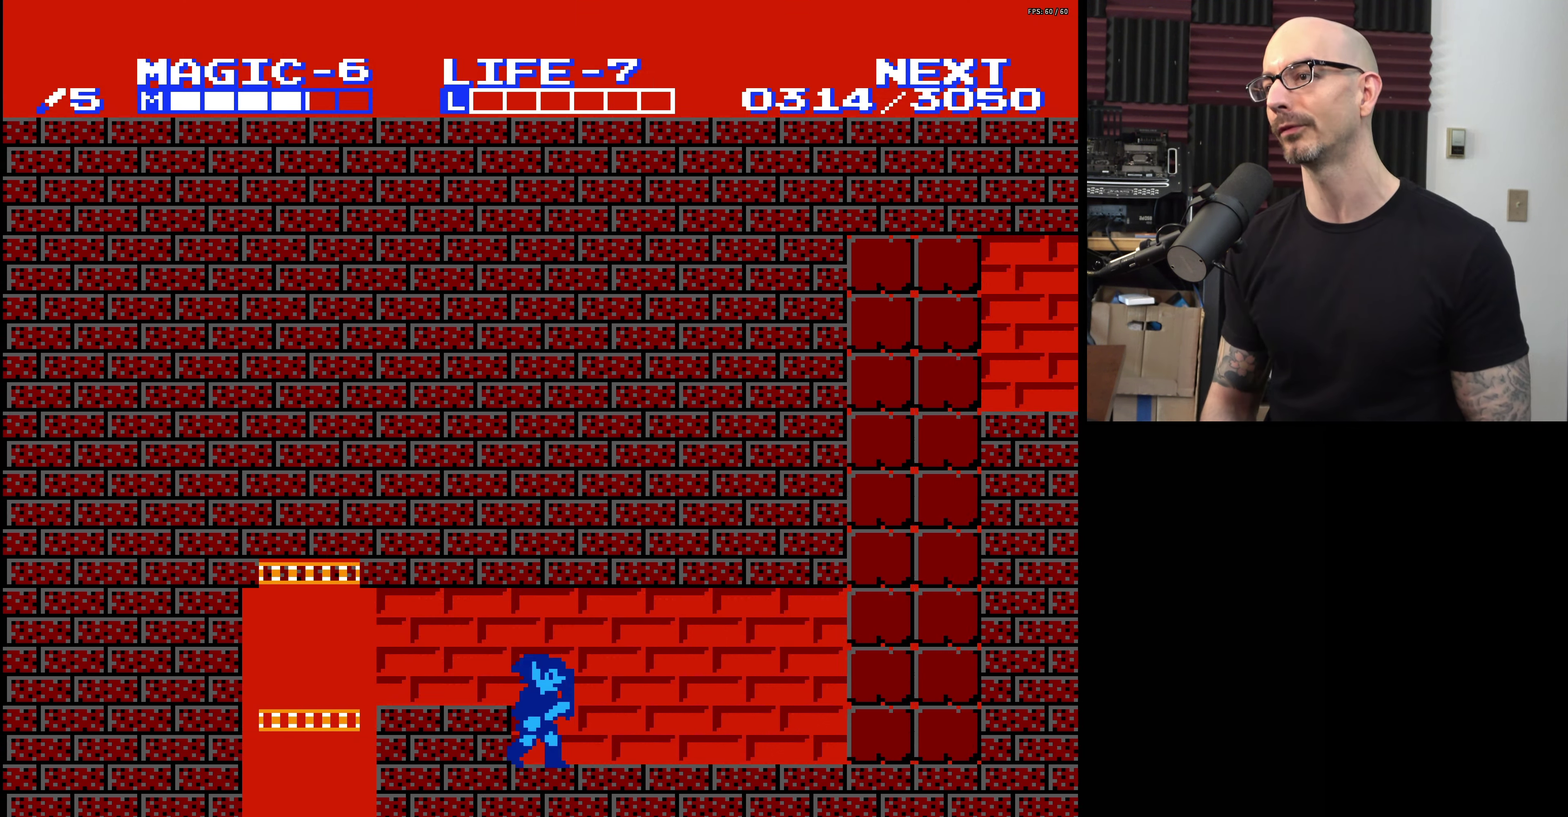
{"dt_ms": 300, "buttons": ["DPAD_RIGHT"], "events": []}
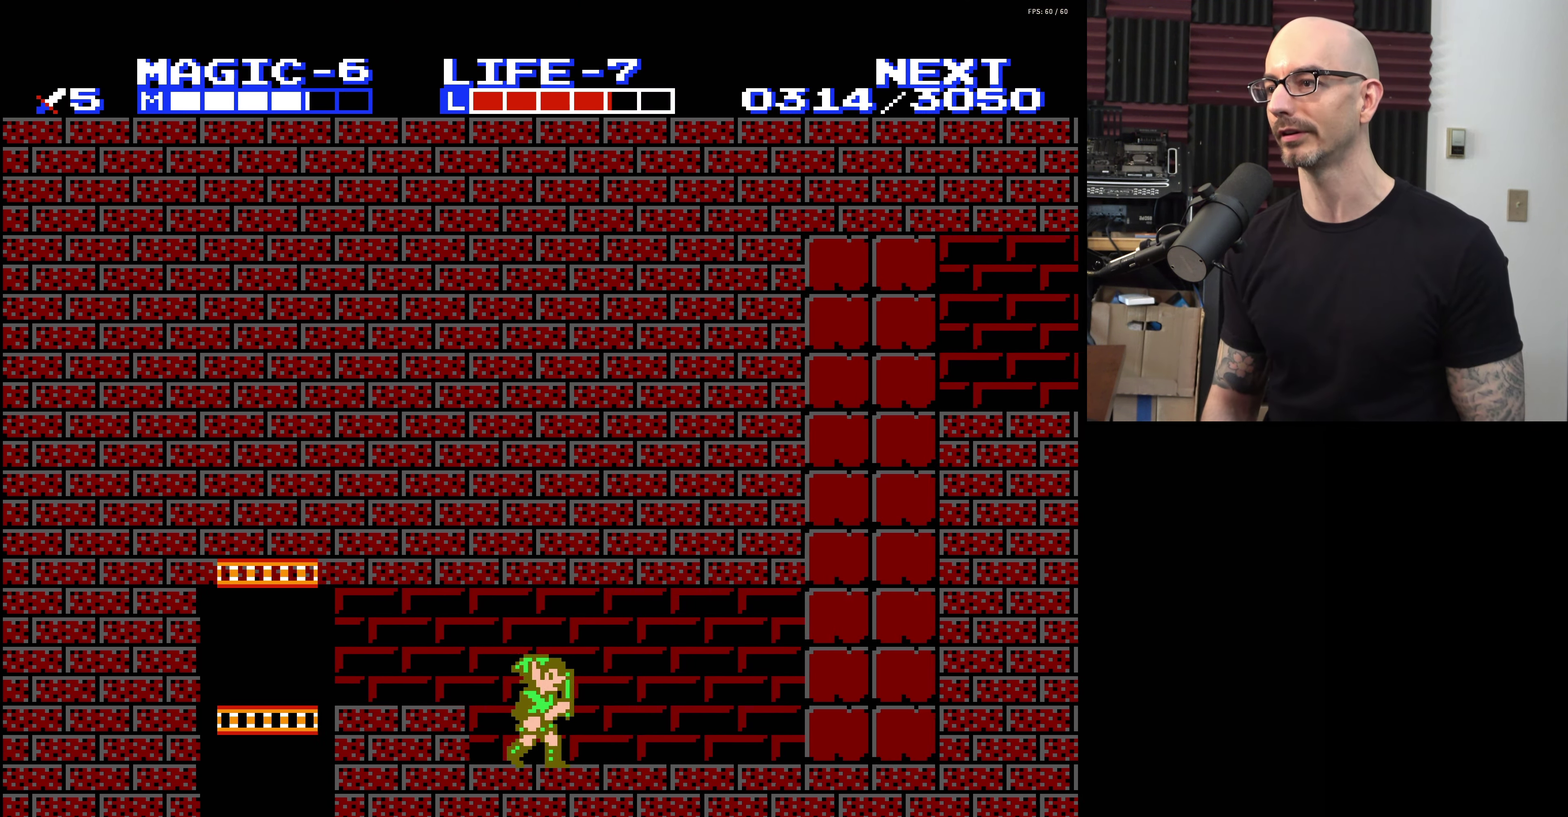
{"dt_ms": 200, "buttons": ["DPAD_RIGHT"], "events": []}
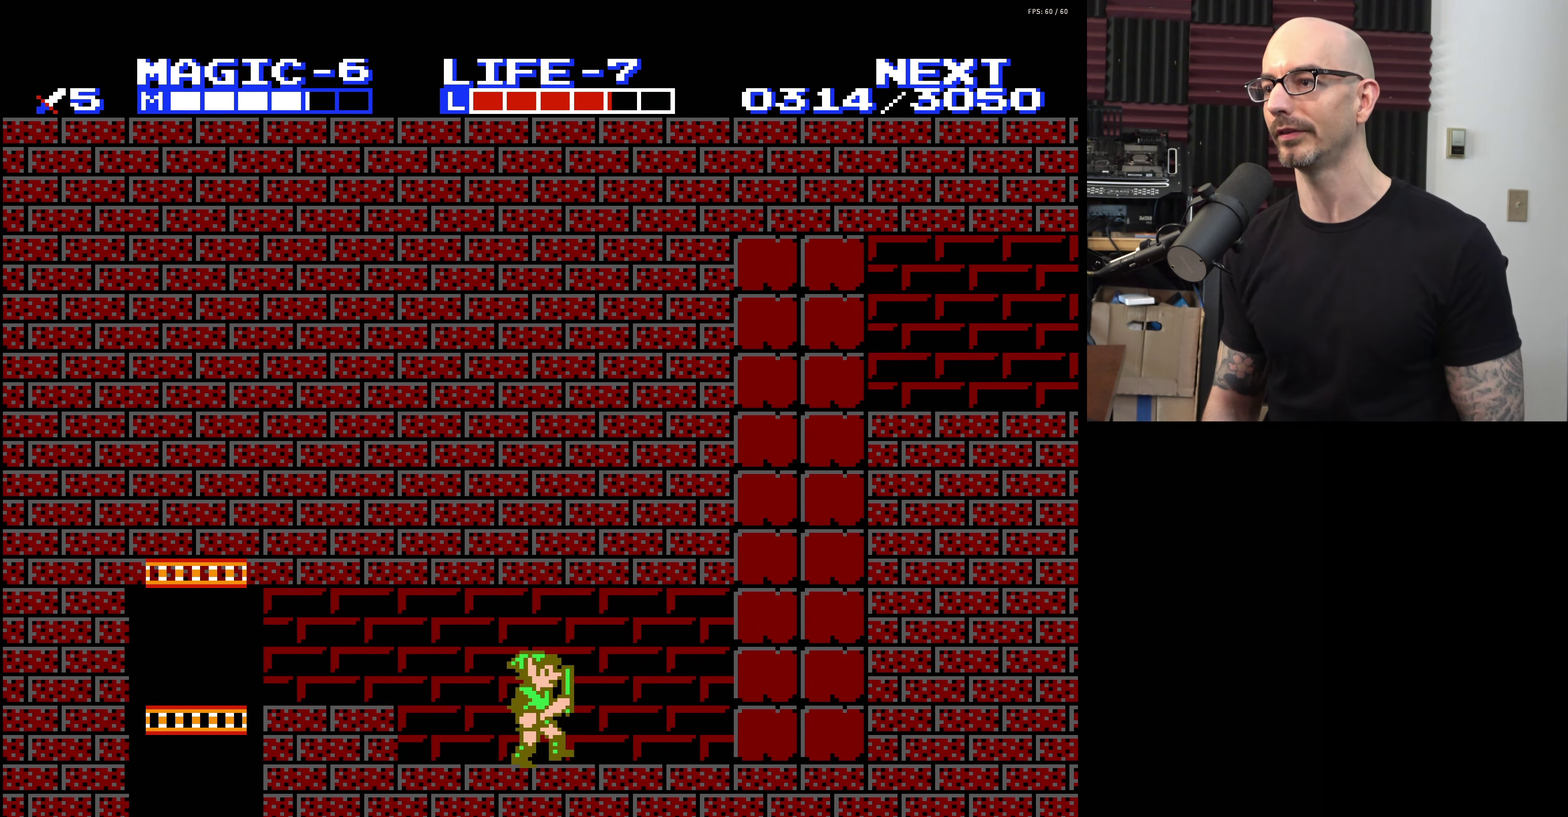
{"dt_ms": 200, "buttons": ["A", "DPAD_RIGHT"], "events": [[150, "A", "down"]]}
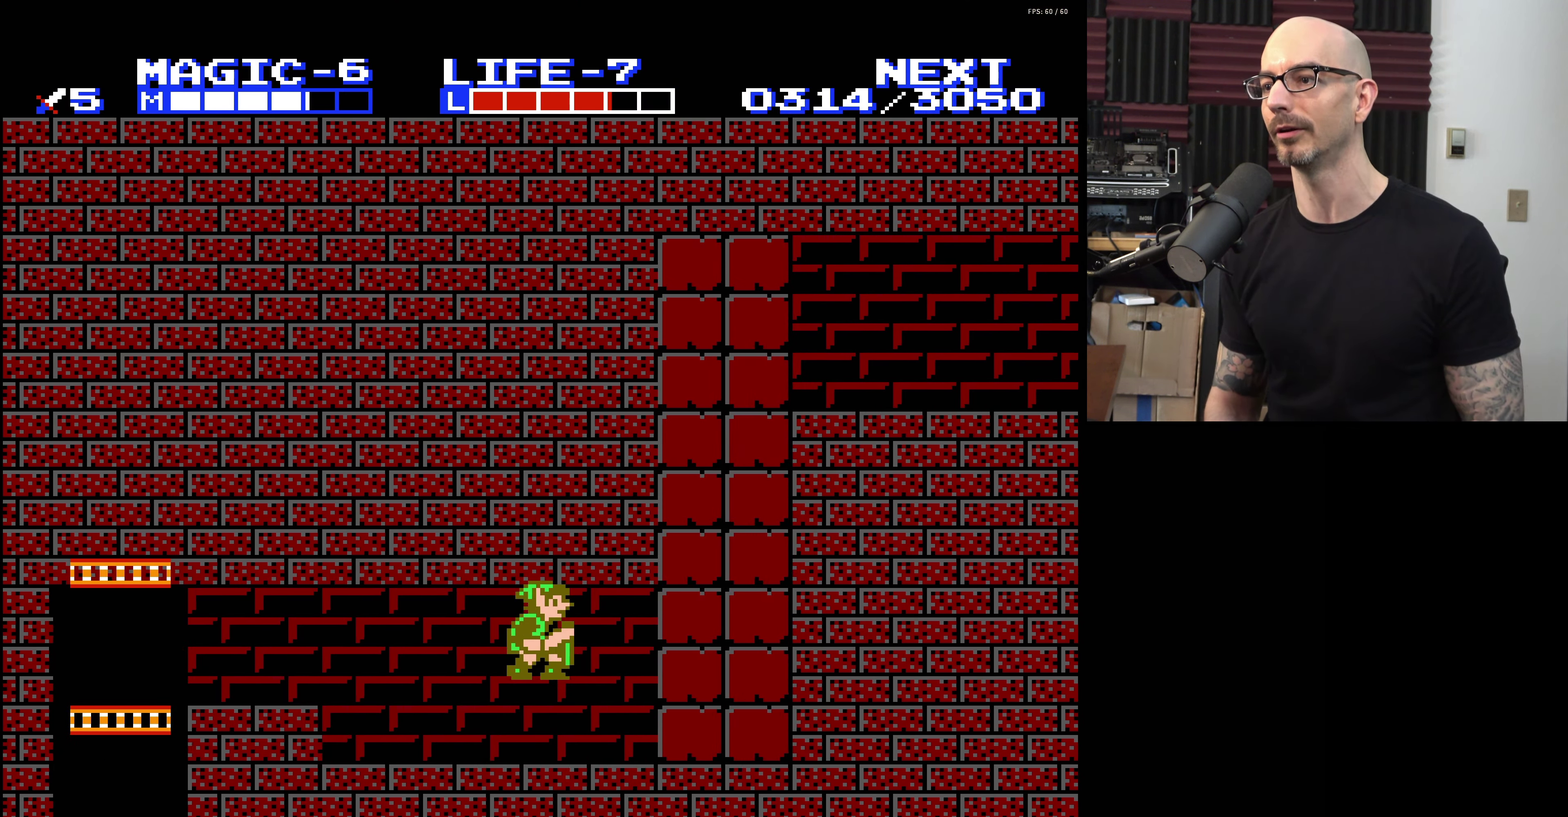
{"dt_ms": 200, "buttons": ["A", "B", "DPAD_RIGHT"], "events": [[33, "B", "down"]]}
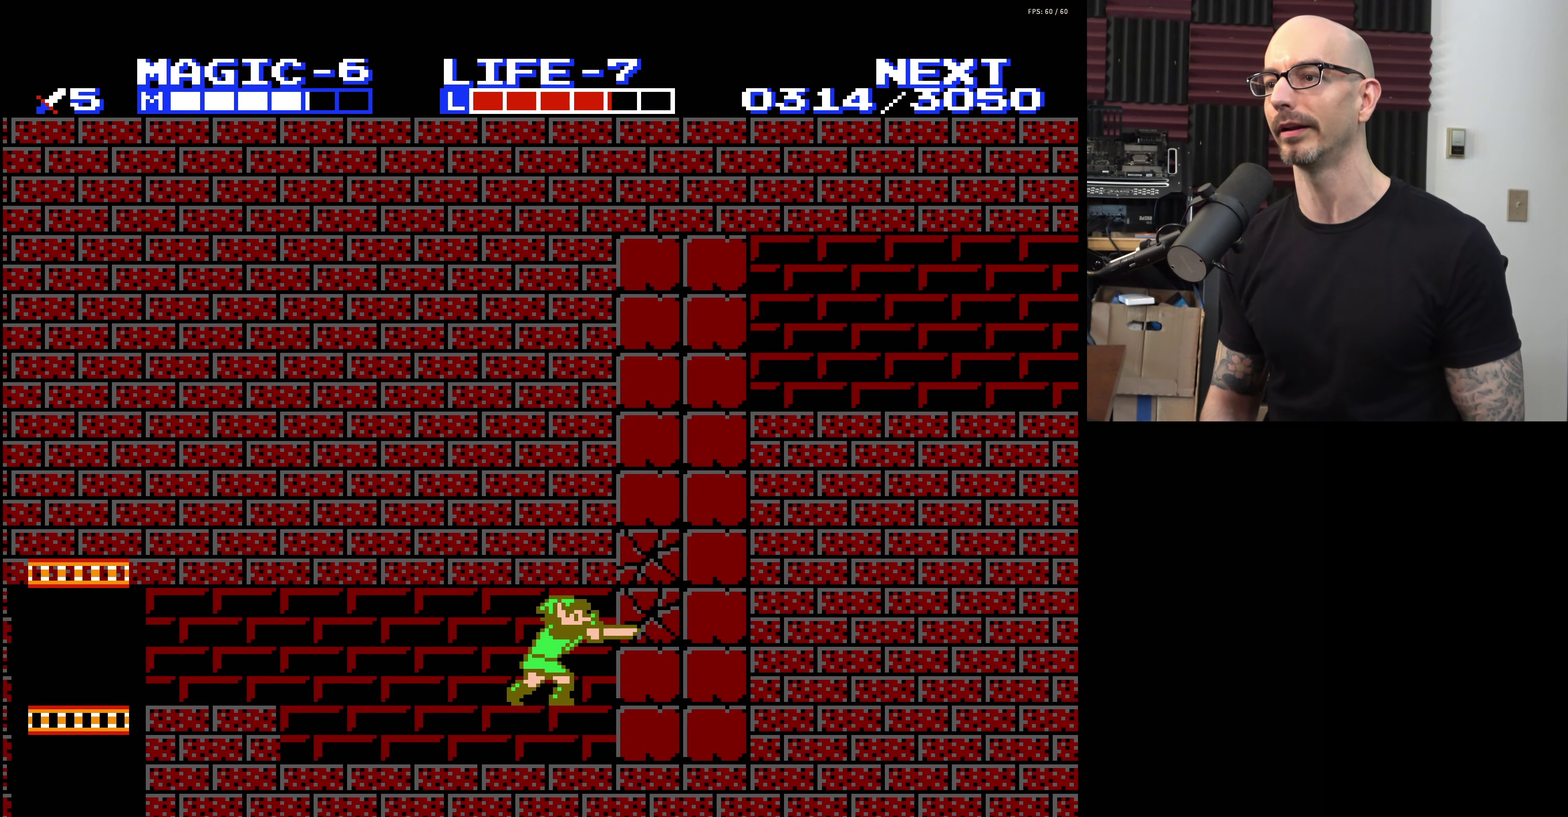
{"dt_ms": 200, "buttons": [], "events": [[16, "B", "up"], [33, "A", "up"], [33, "DPAD_RIGHT", "up"]]}
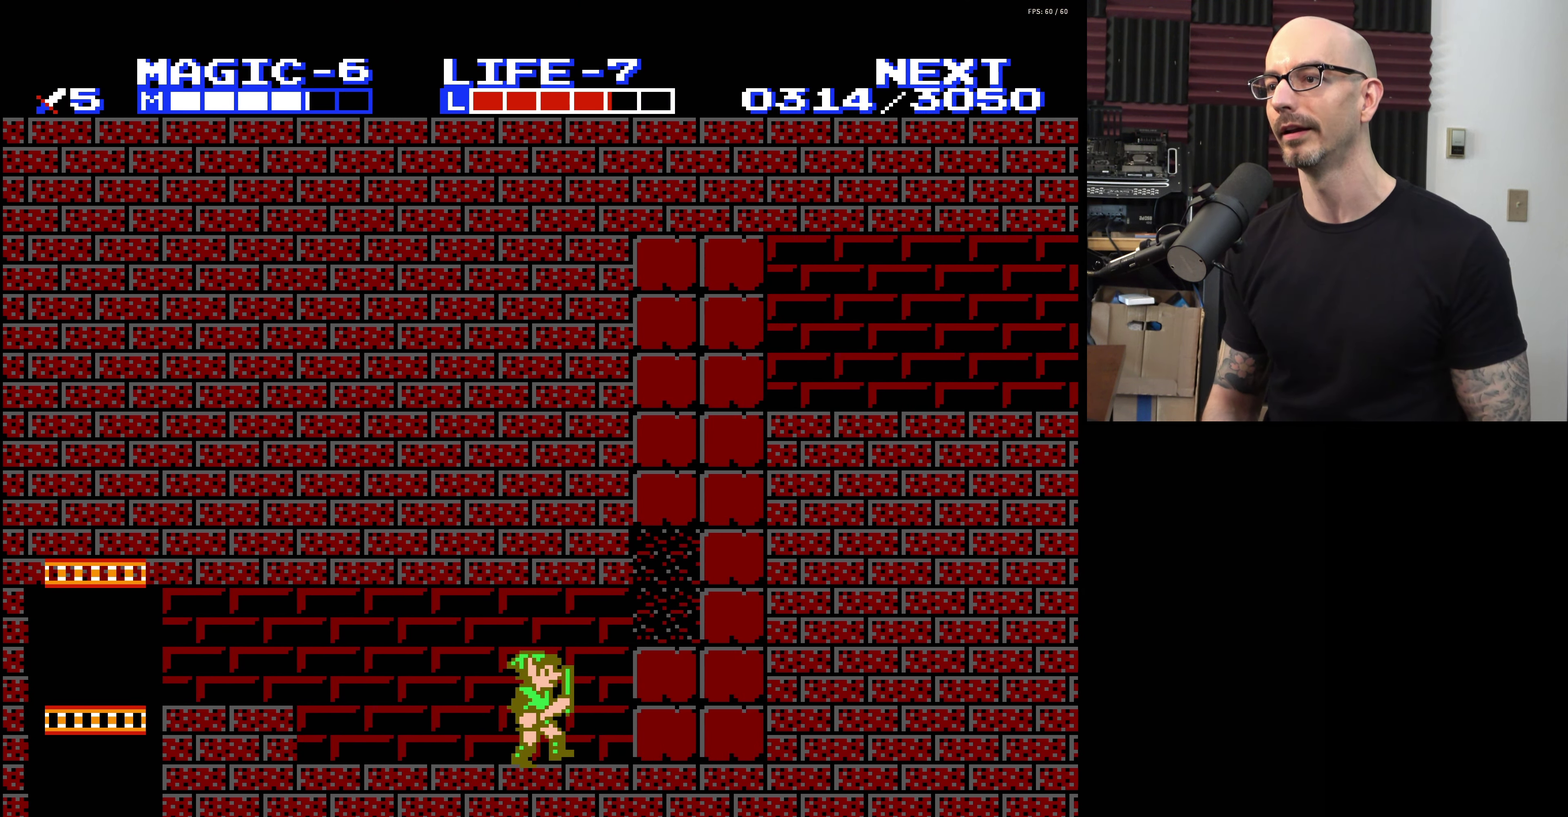
{"dt_ms": 200, "buttons": ["A", "DPAD_RIGHT"], "events": [[50, "DPAD_RIGHT", "down"], [116, "A", "down"]]}
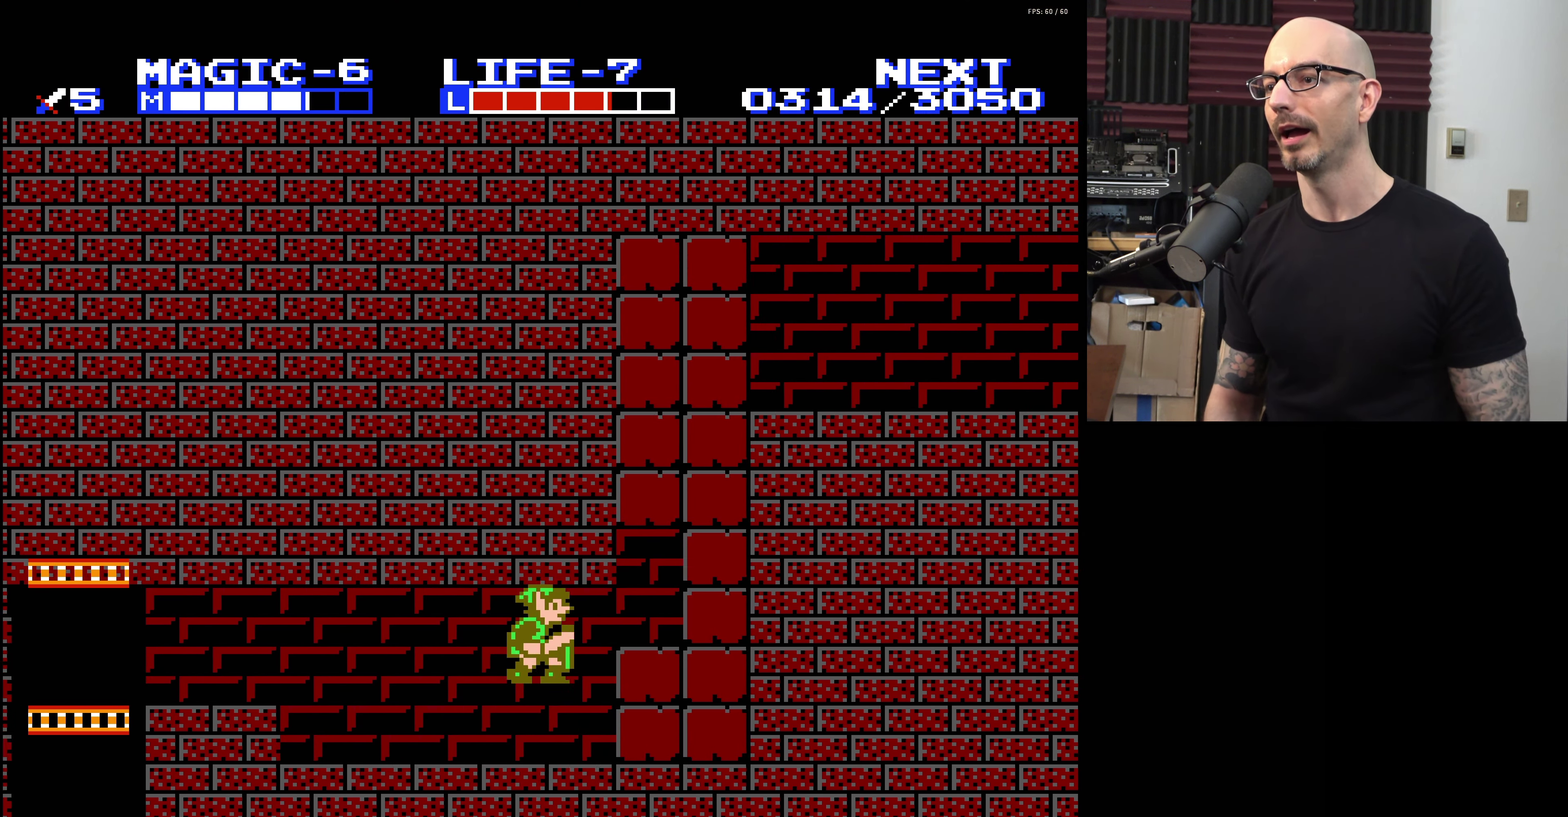
{"dt_ms": 200, "buttons": ["B", "DPAD_DOWN", "DPAD_RIGHT"], "events": [[33, "A", "up"], [33, "DPAD_DOWN", "down"], [116, "B", "down"]]}
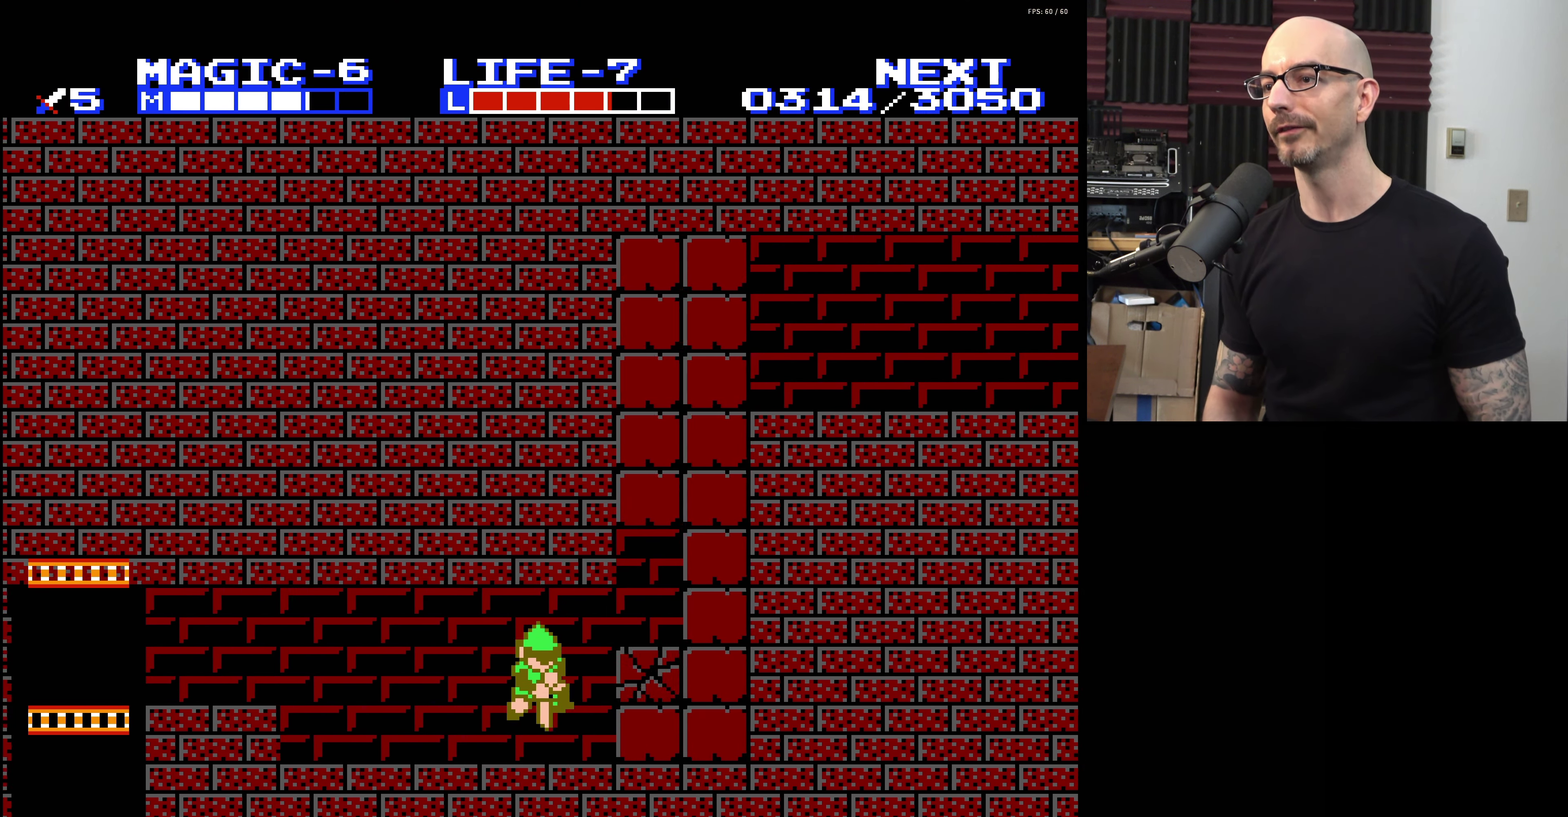
{"dt_ms": 200, "buttons": [], "events": [[16, "B", "up"], [33, "DPAD_DOWN", "up"], [50, "DPAD_RIGHT", "up"]]}
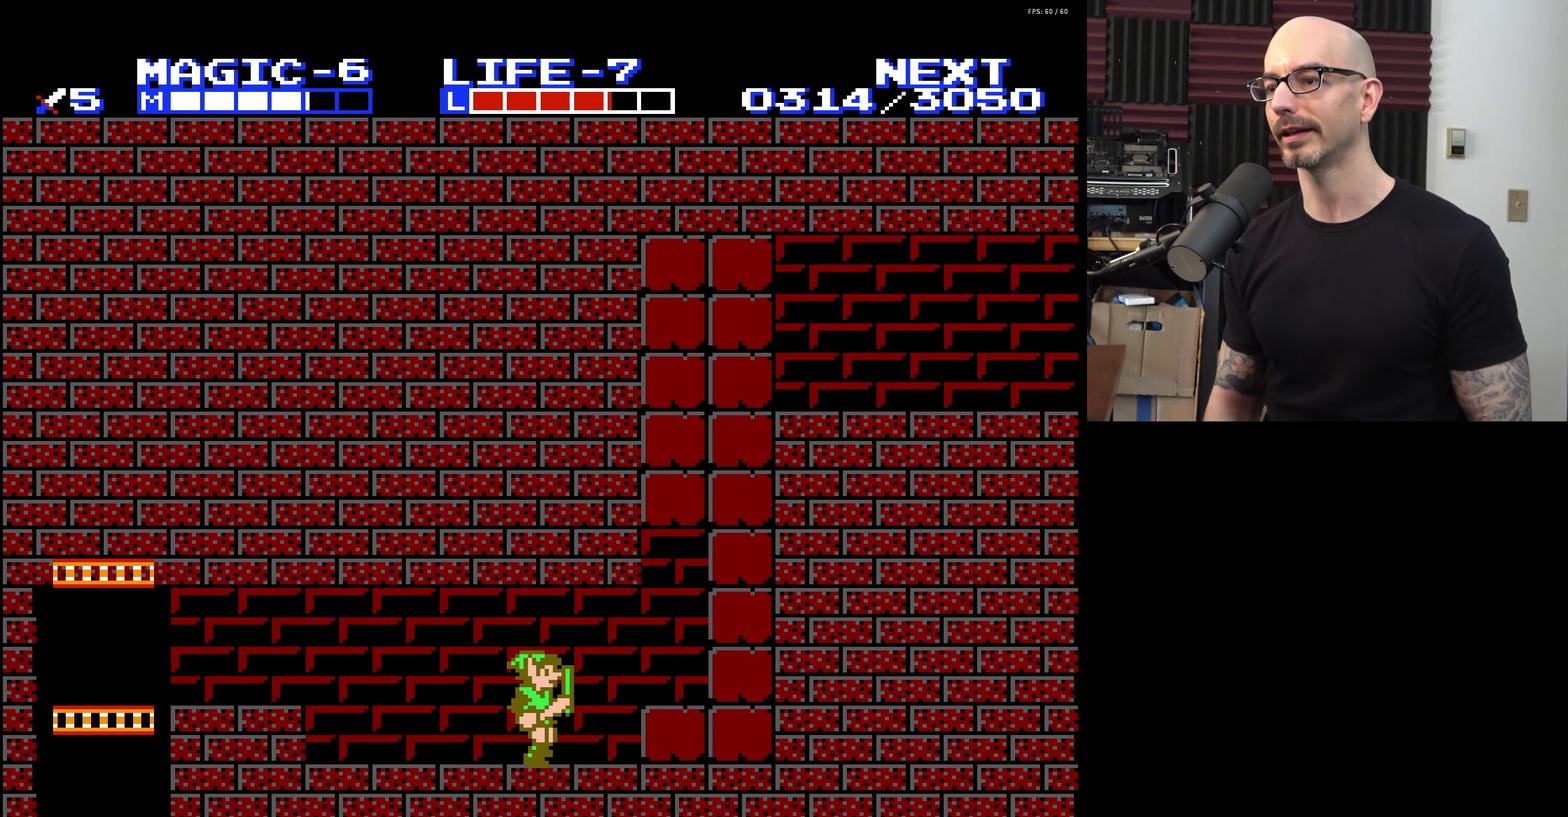
{"dt_ms": 200, "buttons": ["A", "DPAD_UP", "DPAD_RIGHT"], "events": [[33, "DPAD_RIGHT", "down"], [83, "DPAD_UP", "down"], [133, "A", "down"]]}
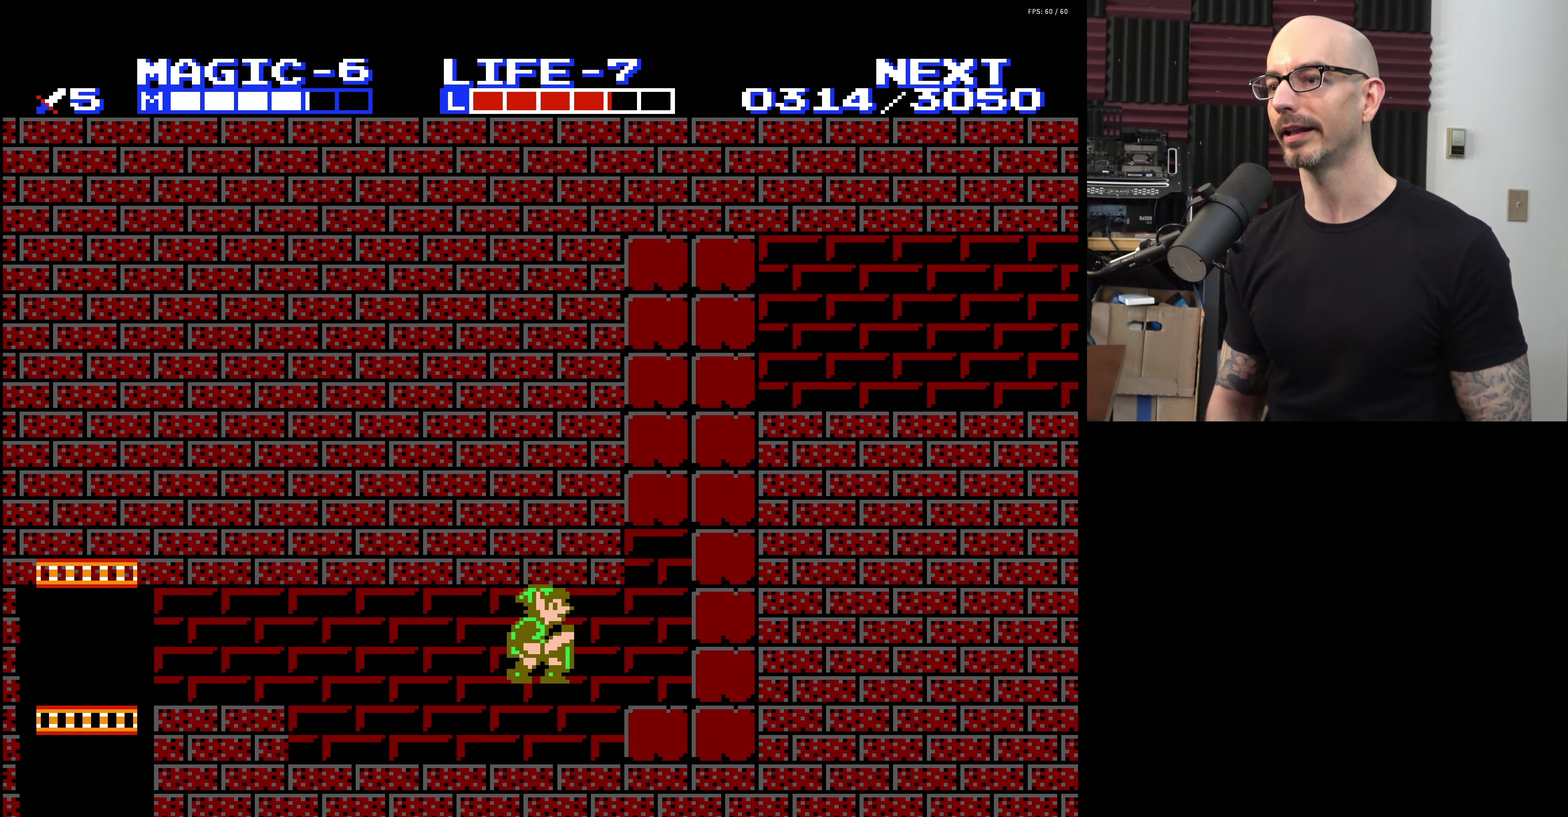
{"dt_ms": 200, "buttons": ["DPAD_RIGHT"], "events": [[33, "DPAD_UP", "up"], [150, "A", "up"]]}
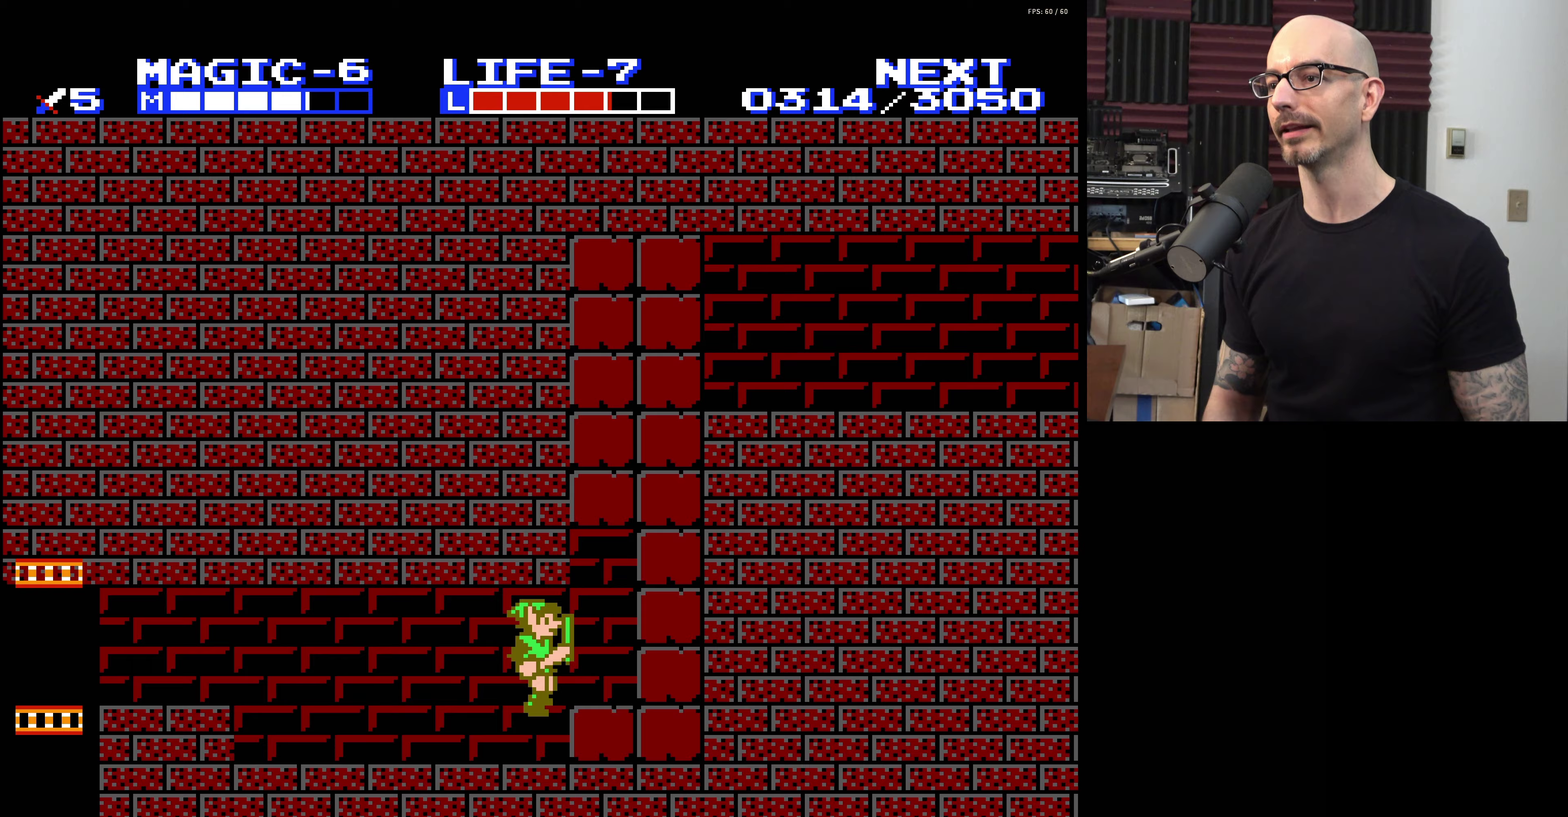
{"dt_ms": 200, "buttons": ["A", "DPAD_RIGHT"], "events": [[183, "A", "down"]]}
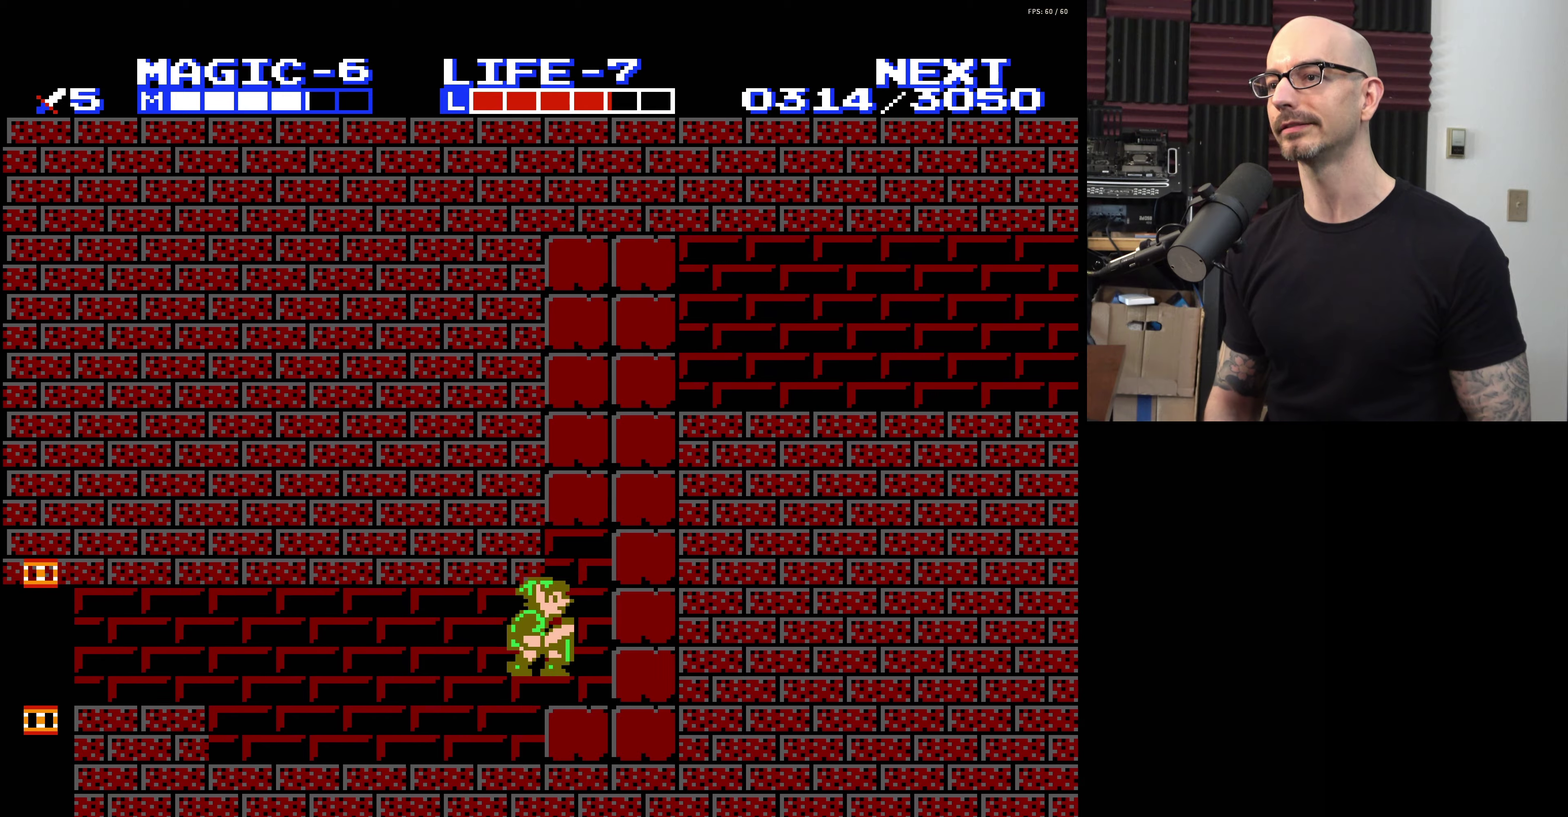
{"dt_ms": 200, "buttons": [], "events": [[50, "DPAD_RIGHT", "up"], [133, "A", "up"]]}
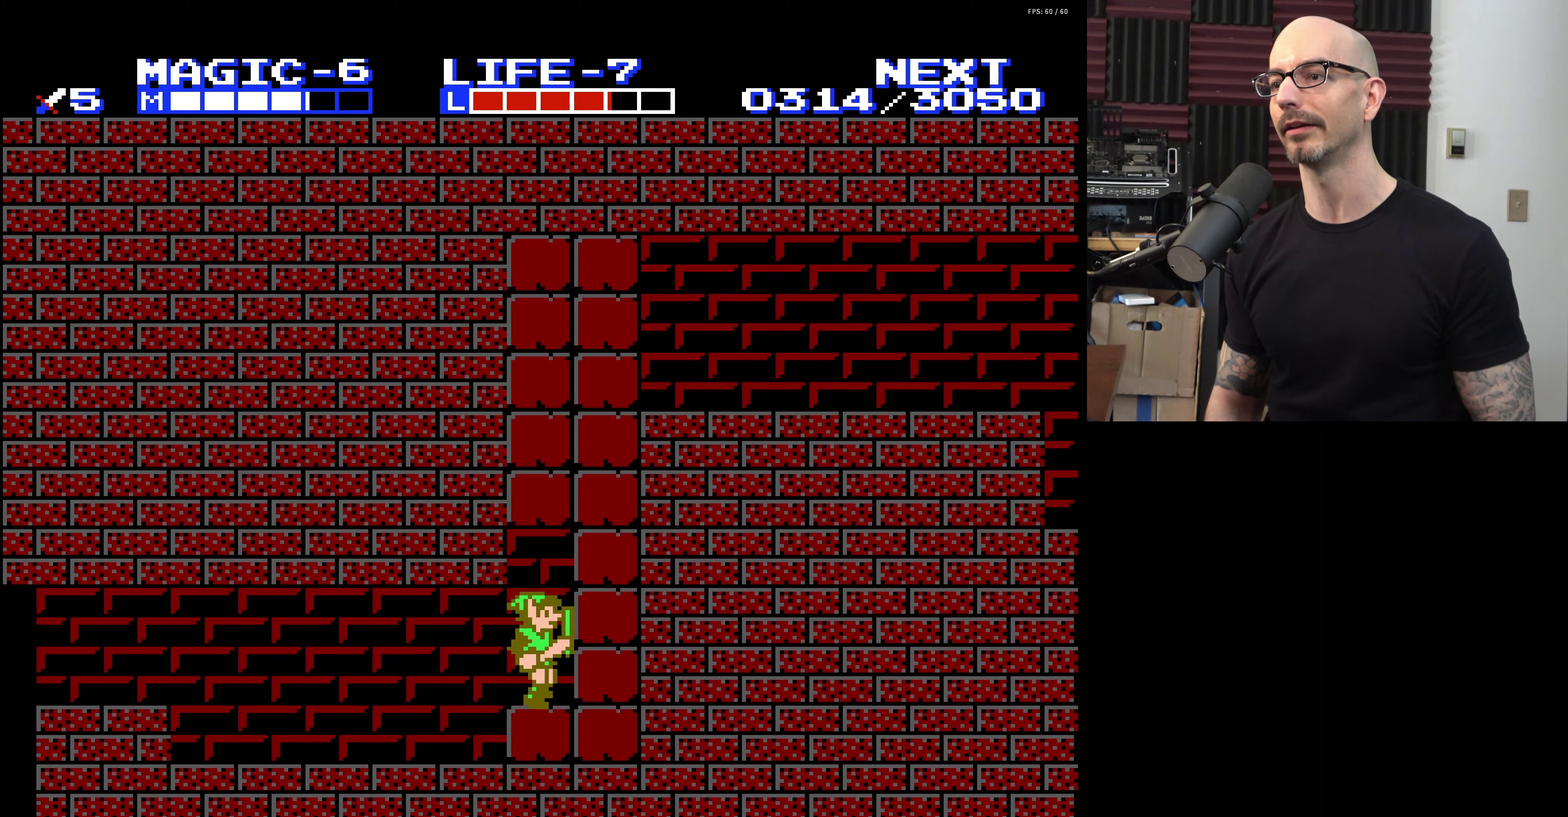
{"dt_ms": 200, "buttons": ["DPAD_LEFT"], "events": [[100, "DPAD_LEFT", "down"]]}
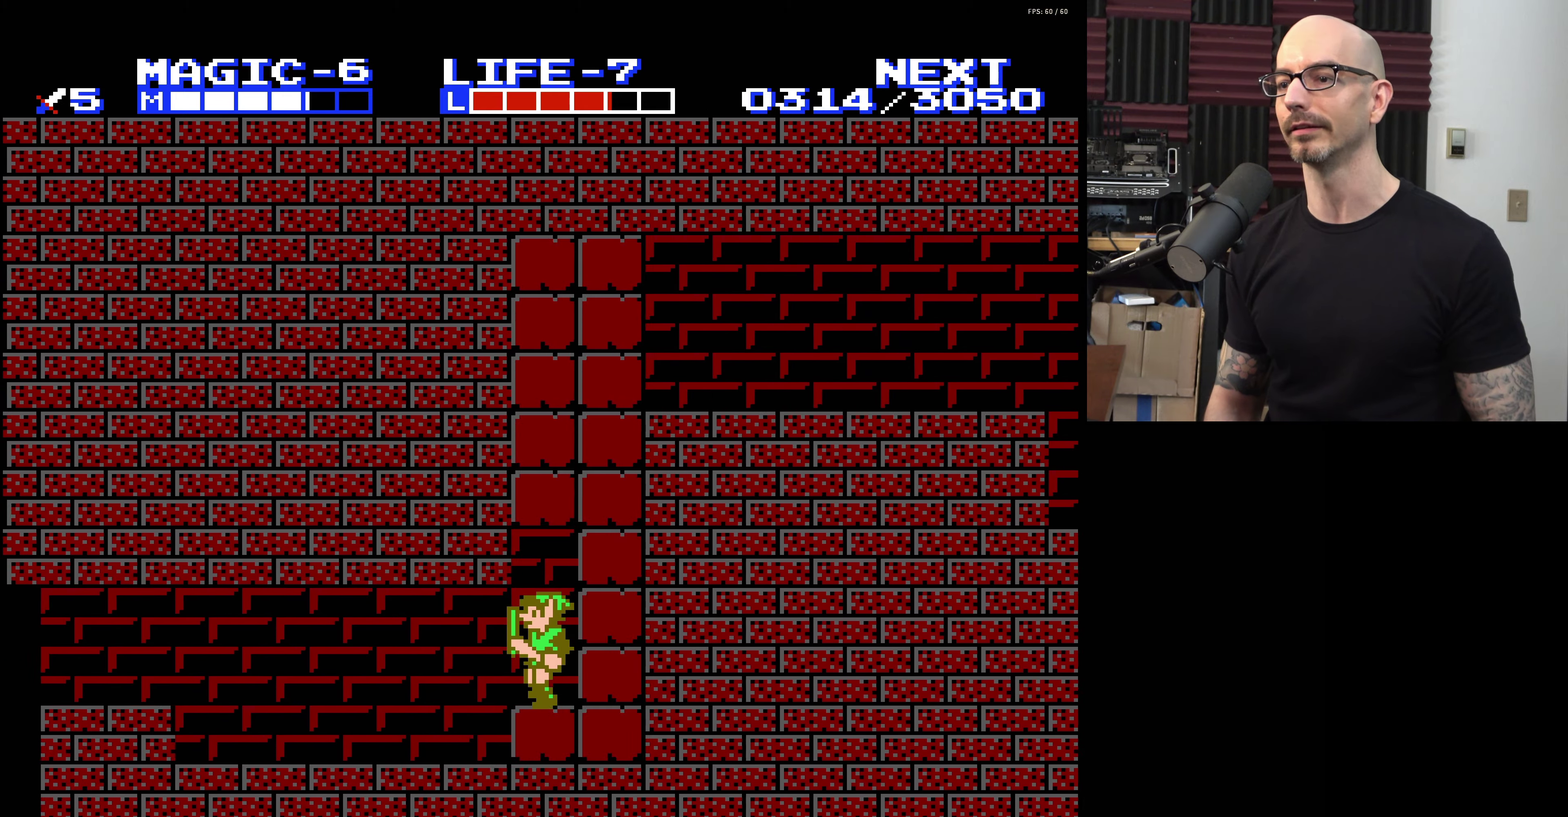
{"dt_ms": 200, "buttons": ["DPAD_LEFT"], "events": []}
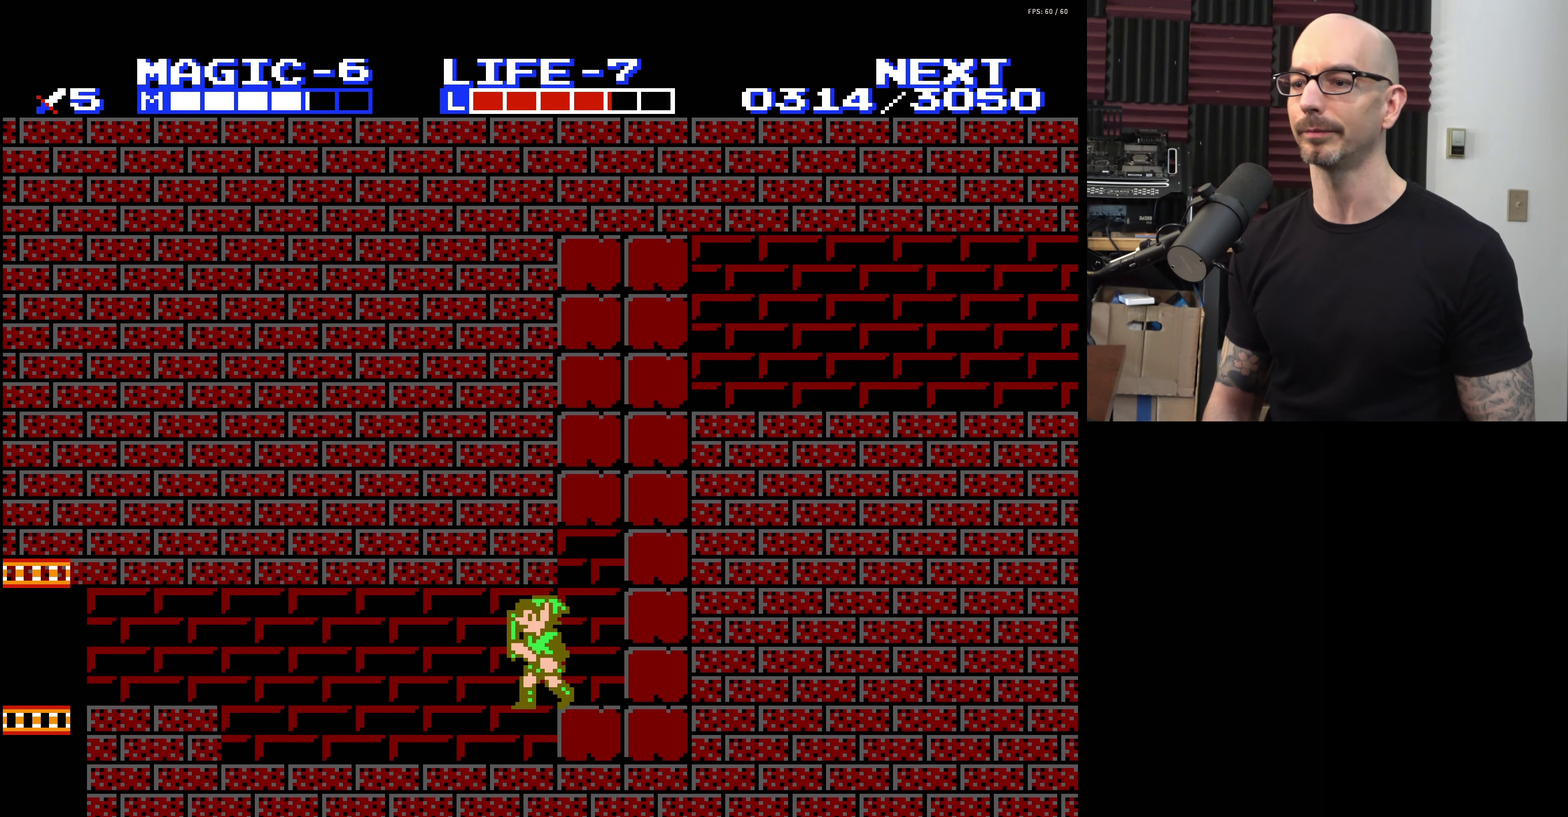
{"dt_ms": 200, "buttons": ["DPAD_LEFT"], "events": []}
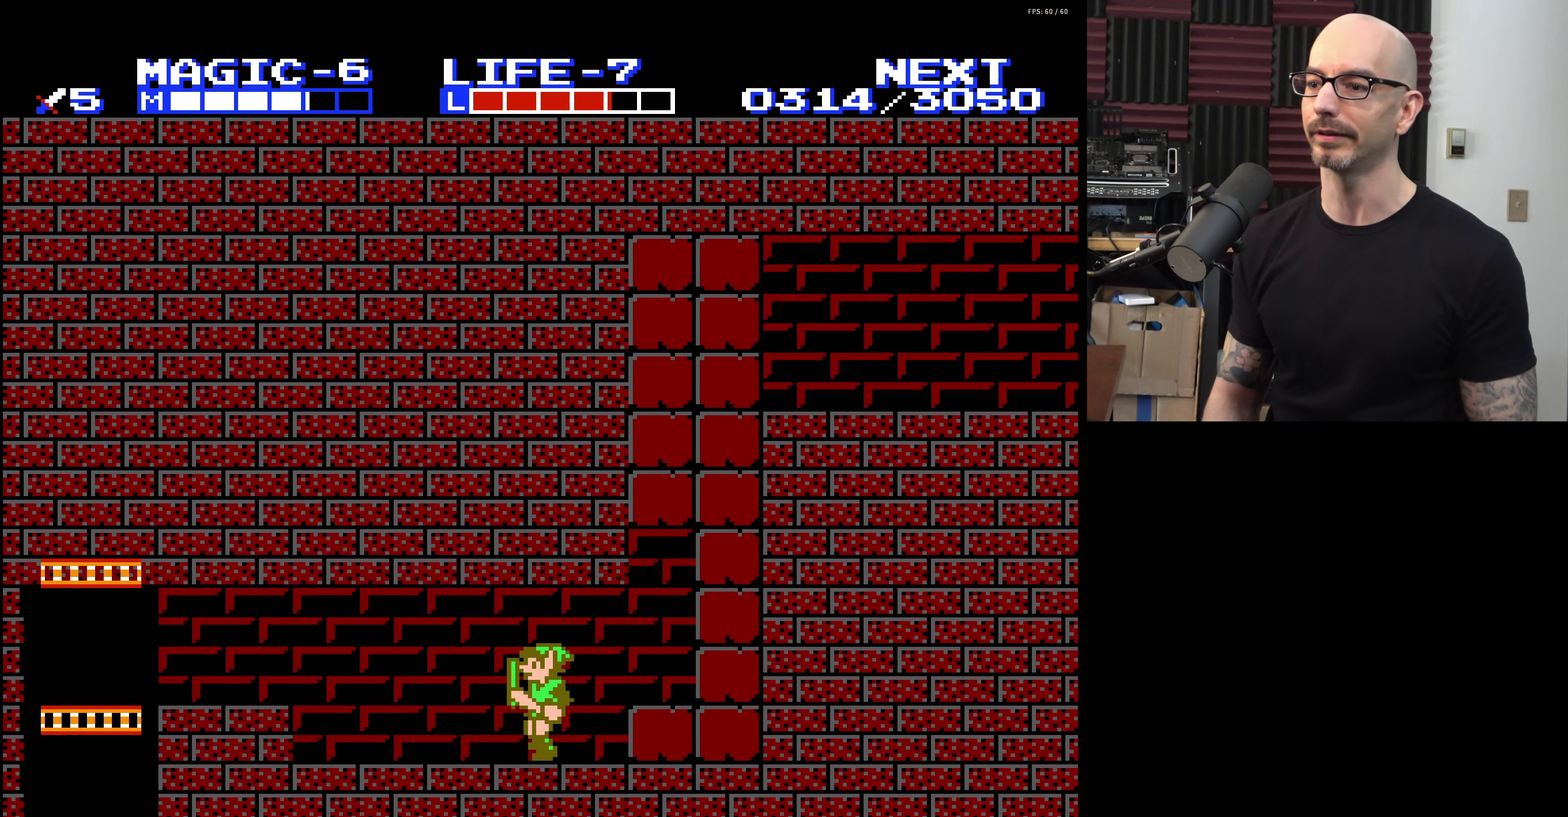
{"dt_ms": 200, "buttons": ["DPAD_RIGHT"], "events": [[67, "DPAD_LEFT", "up"], [183, "DPAD_RIGHT", "down"]]}
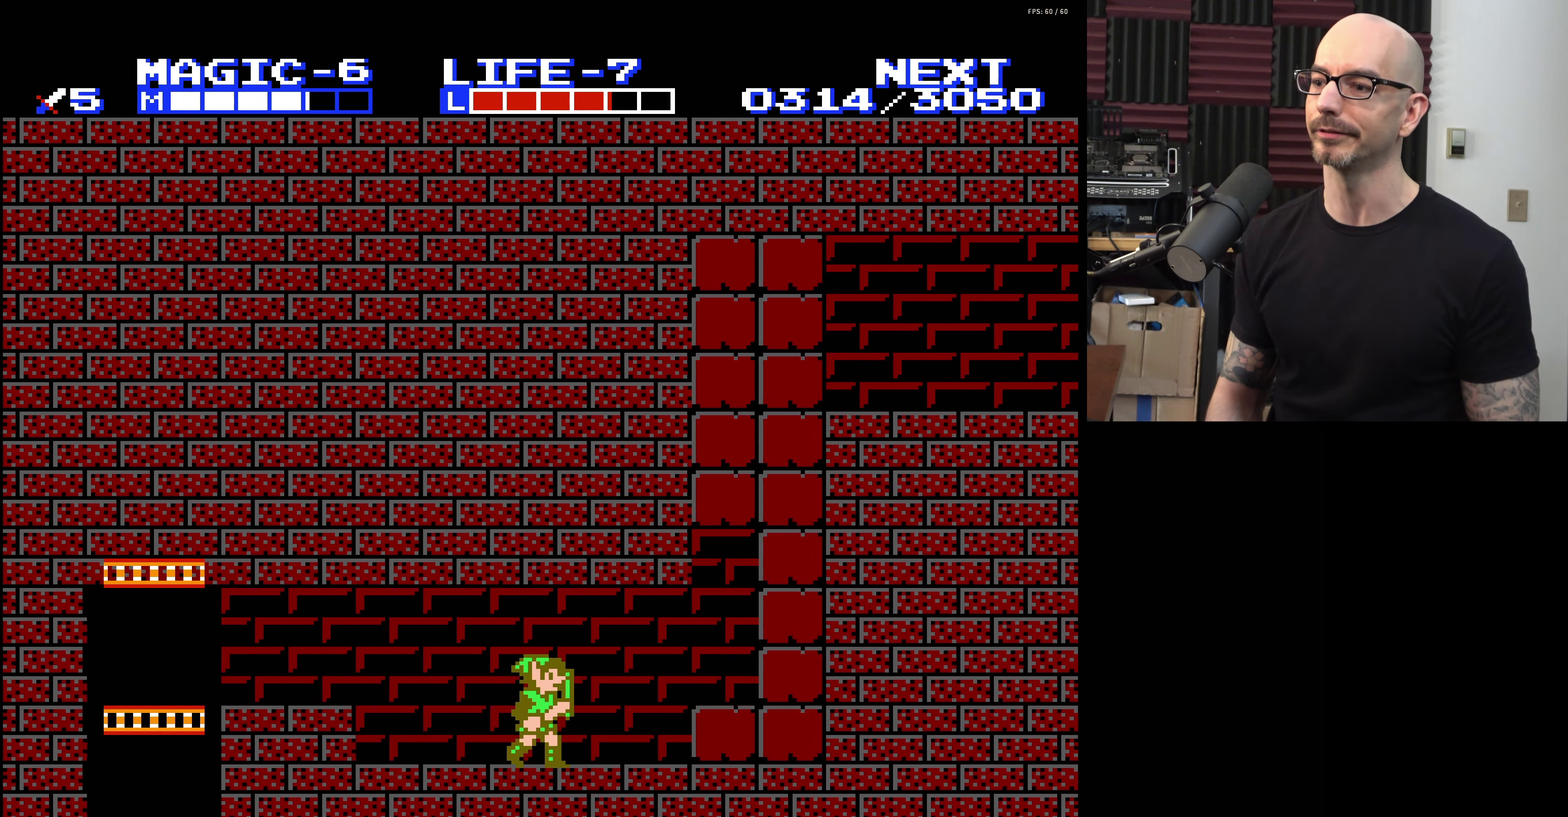
{"dt_ms": 200, "buttons": ["DPAD_RIGHT"], "events": []}
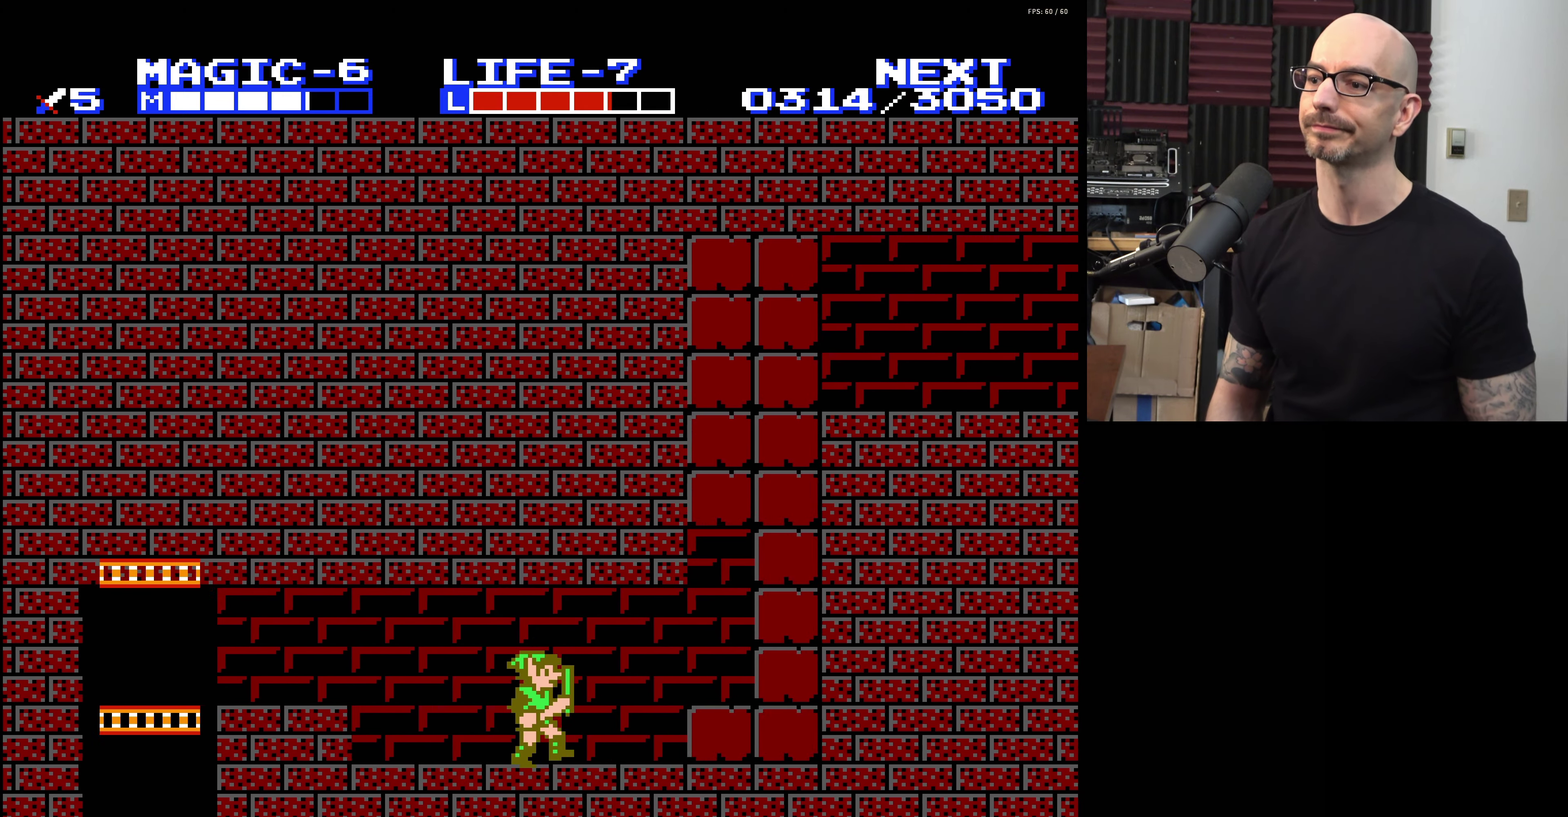
{"dt_ms": 200, "buttons": ["DPAD_RIGHT"], "events": []}
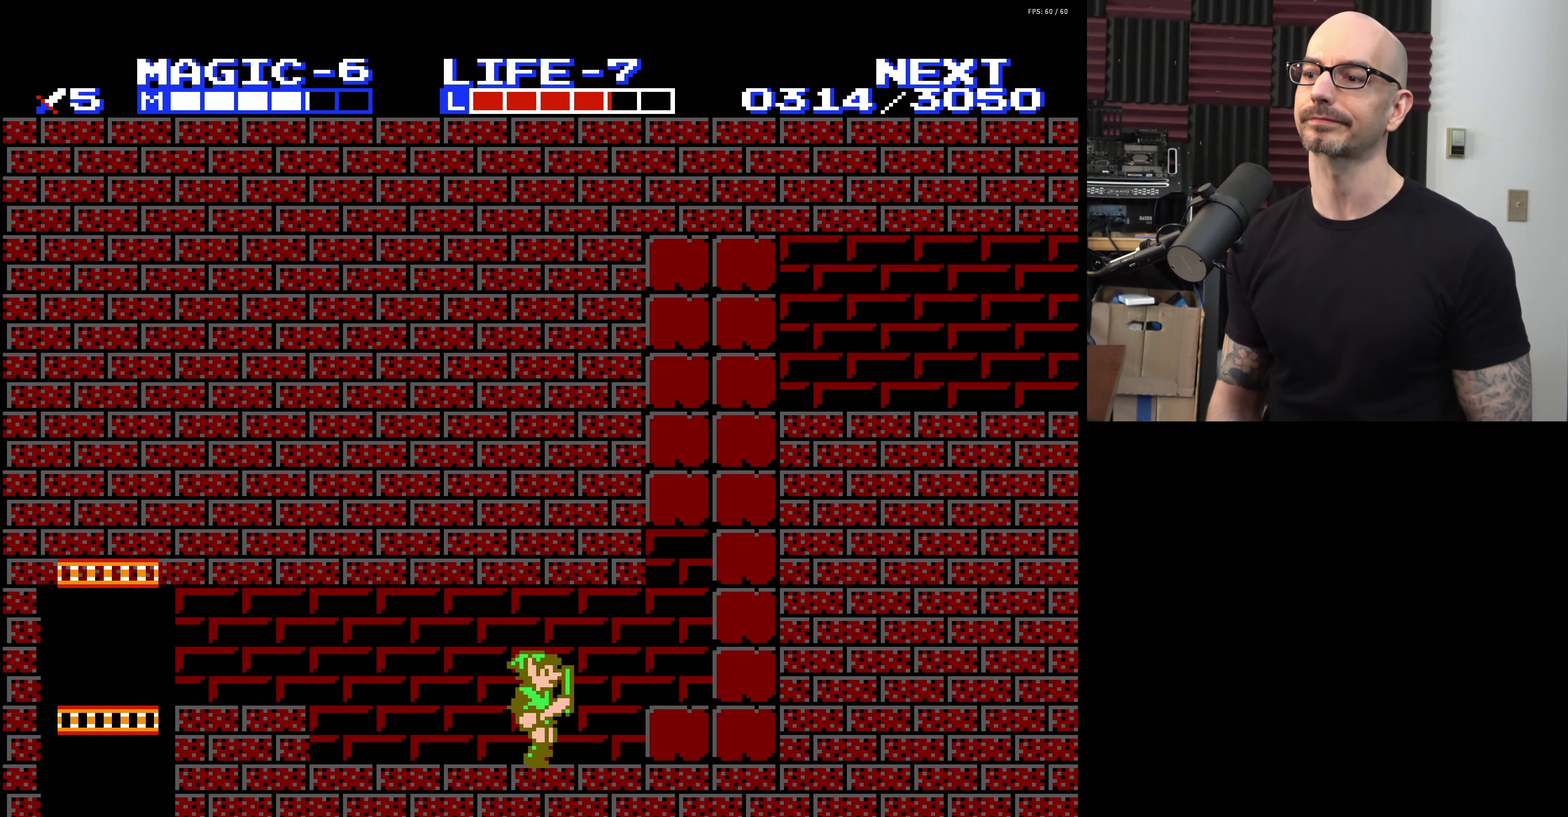
{"dt_ms": 200, "buttons": ["DPAD_RIGHT"], "events": [[50, "A", "down"], [167, "A", "up"]]}
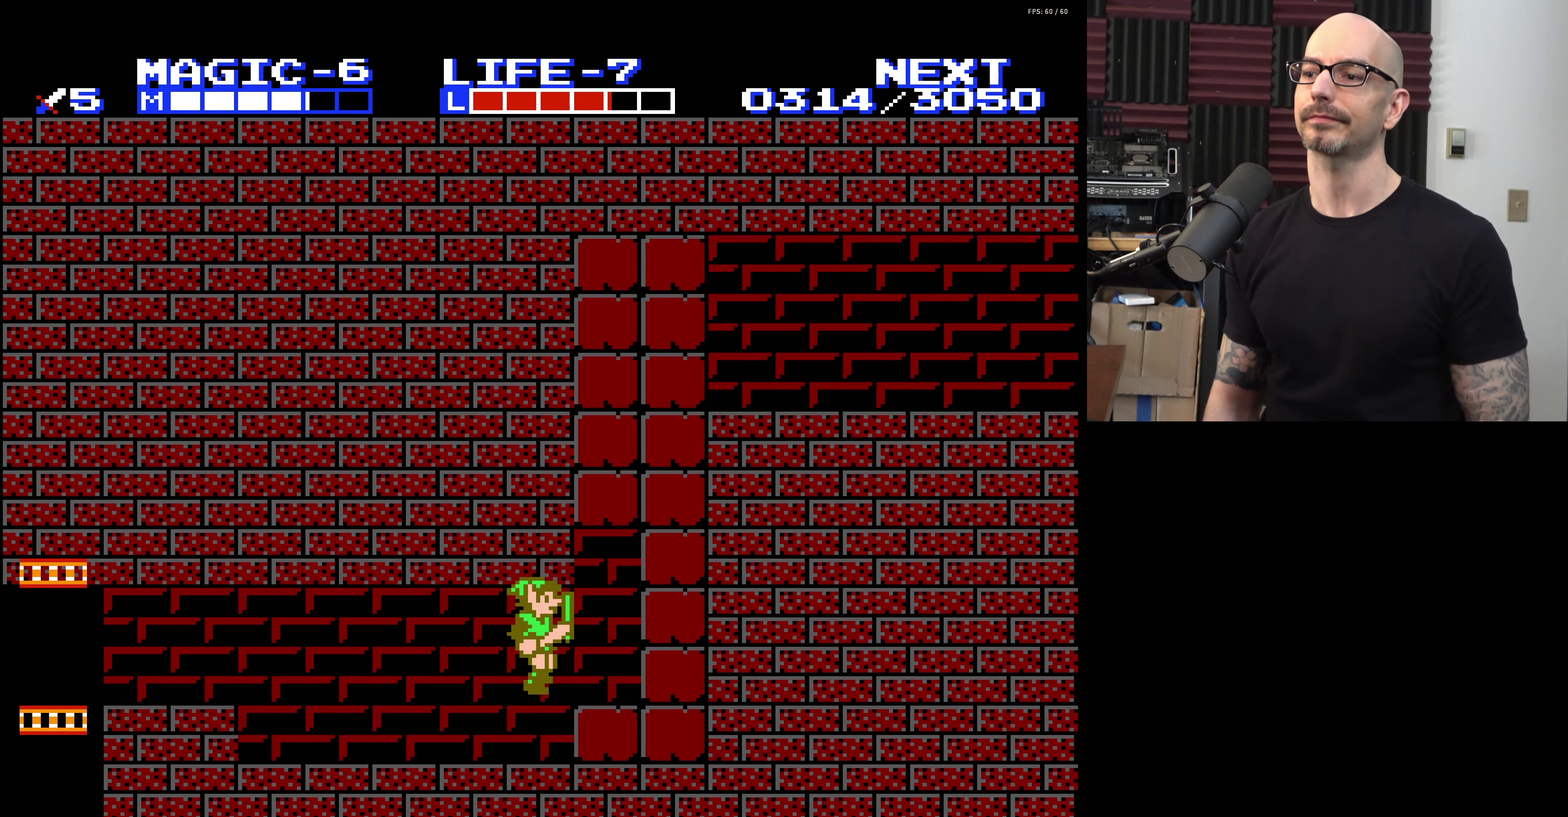
{"dt_ms": 200, "buttons": ["A", "DPAD_RIGHT"], "events": [[200, "A", "down"]]}
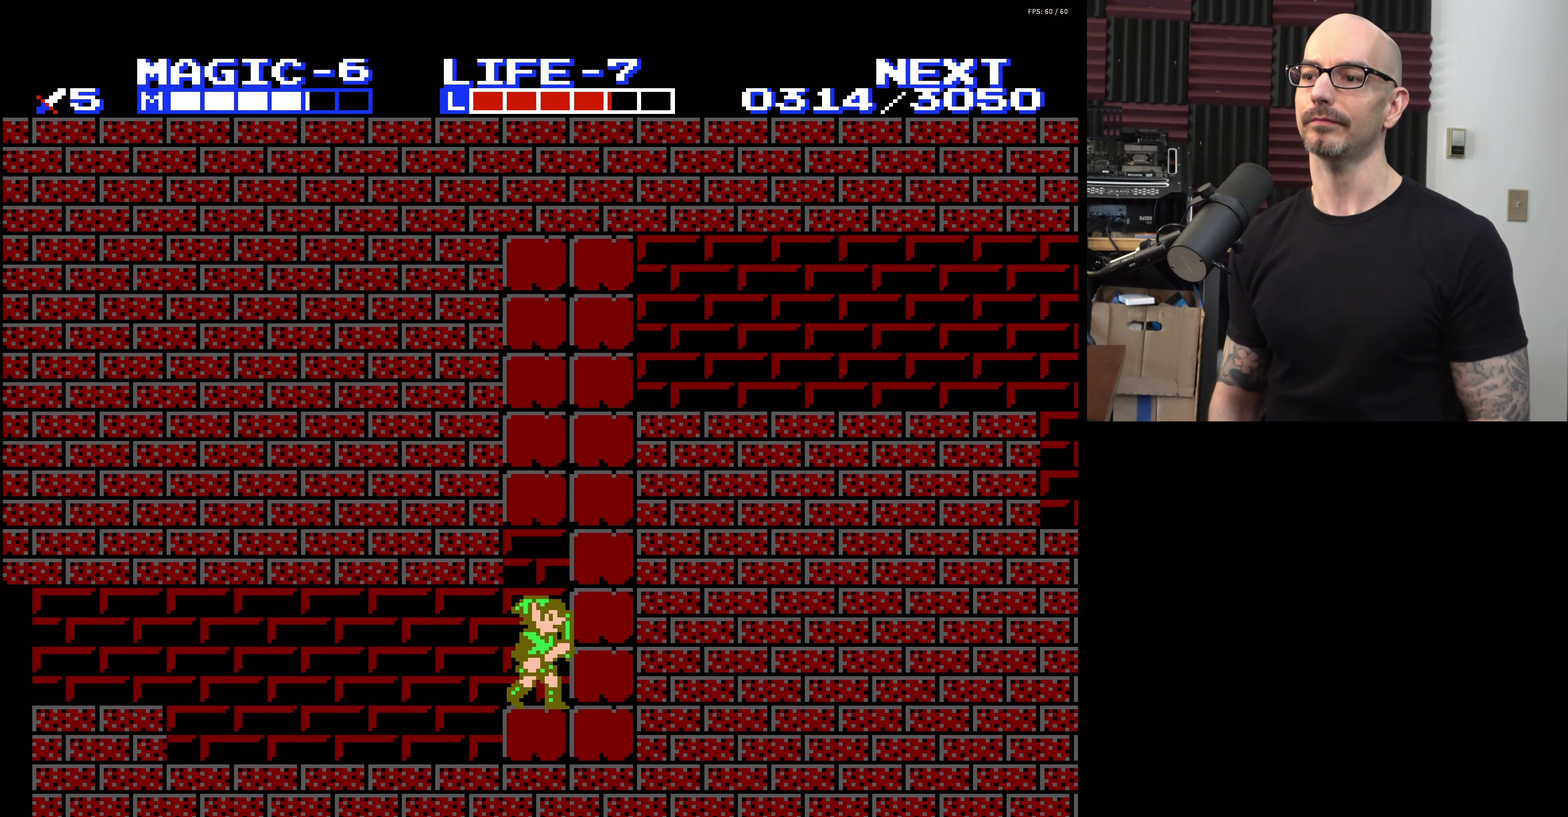
{"dt_ms": 200, "buttons": ["A", "B"], "events": [[67, "B", "down"], [117, "DPAD_RIGHT", "up"]]}
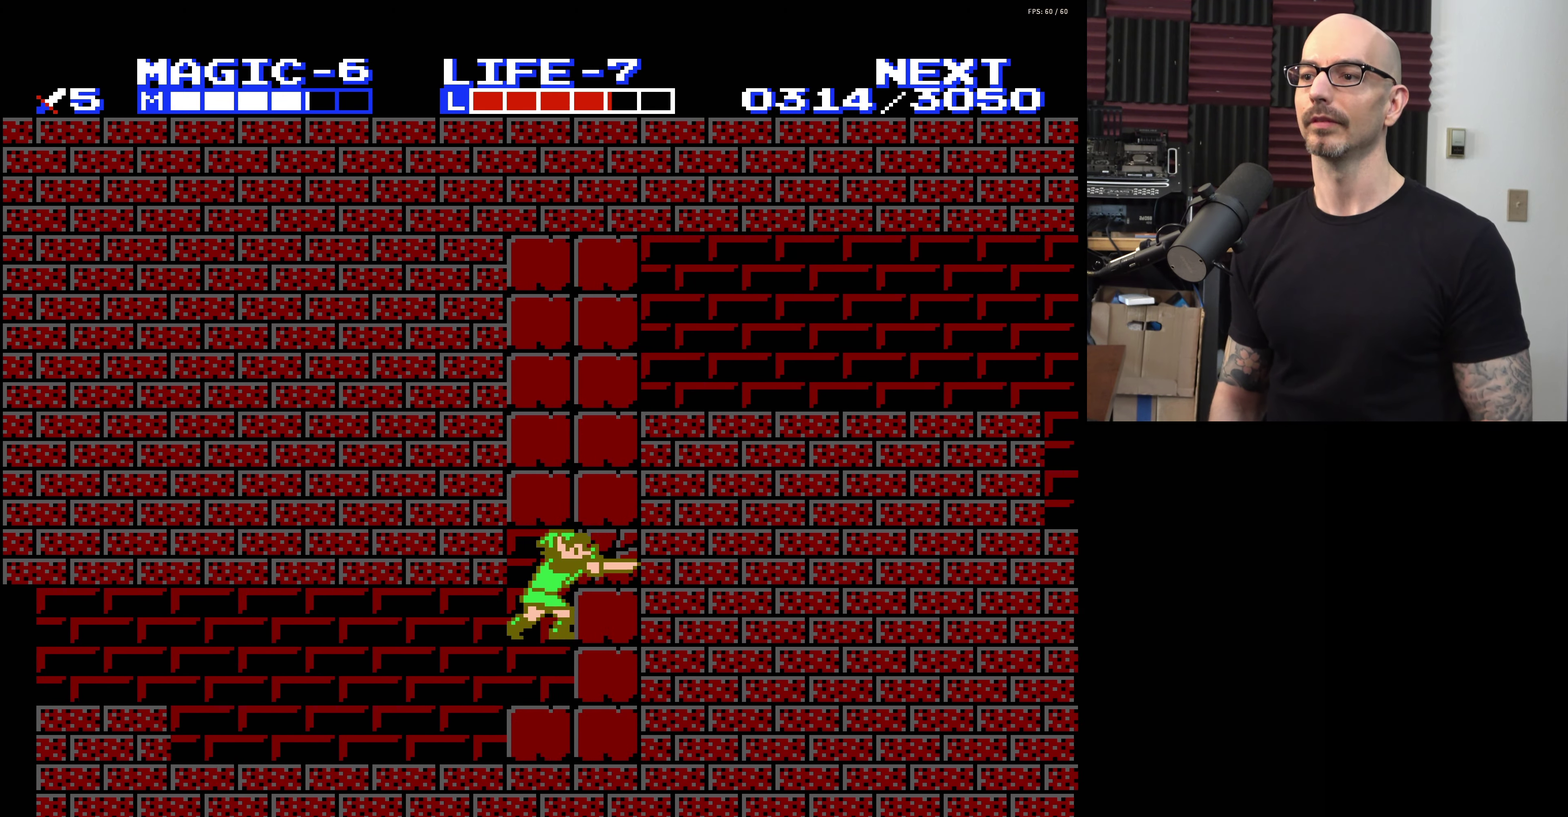
{"dt_ms": 400, "buttons": [], "events": [[17, "B", "up"], [50, "A", "up"], [333, "DPAD_RIGHT", "down"], [400, "DPAD_RIGHT", "up"]]}
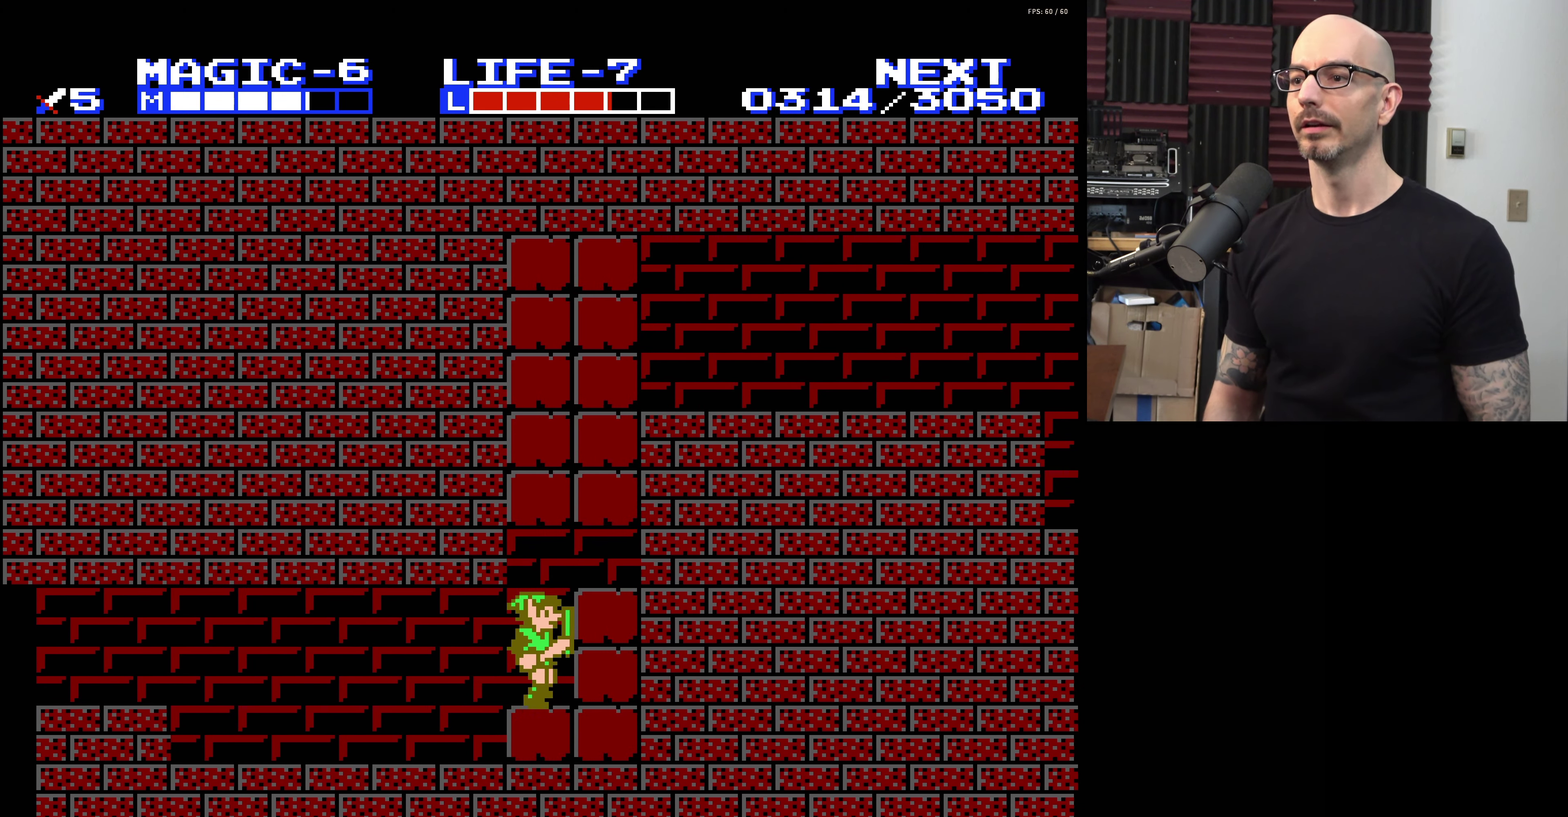
{"dt_ms": 300, "buttons": ["DPAD_LEFT"], "events": [[133, "DPAD_LEFT", "down"]]}
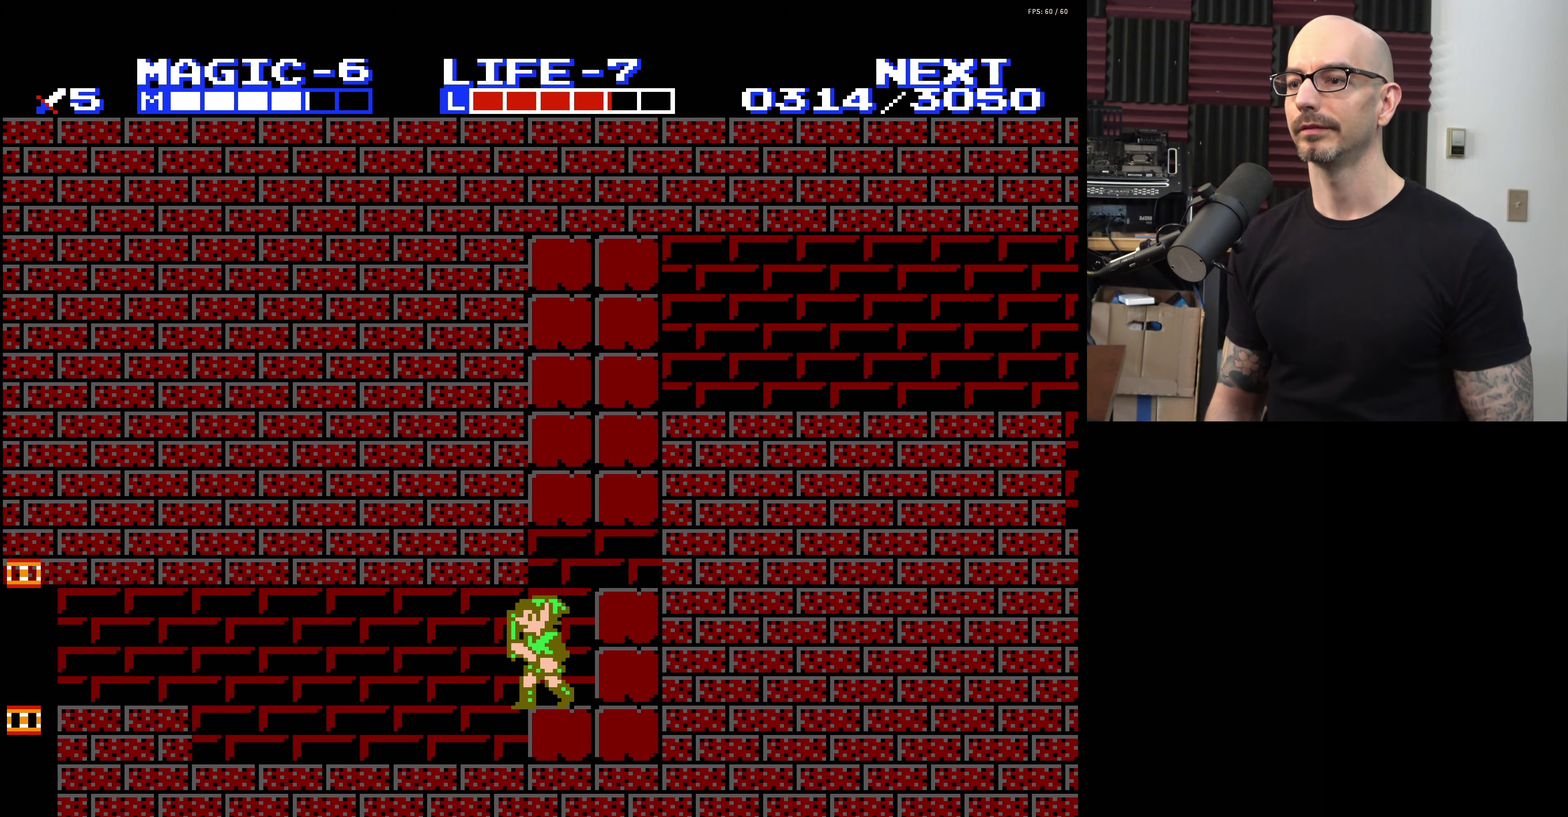
{"dt_ms": 200, "buttons": ["DPAD_LEFT"], "events": []}